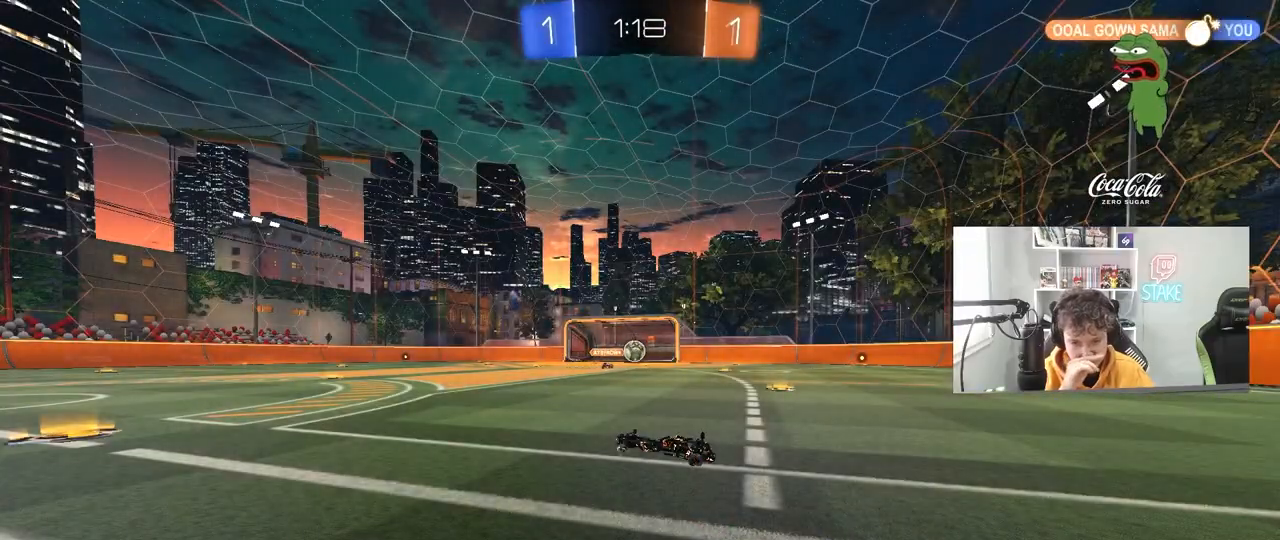
Gameplay with keyboard and mouse; each line is a JSON object with the keys and mouse buttons held at the frame after it. "events" lists presses ("down") and releases ("up") of "1", "2", "3", "4", "5", "a", "alt", "c", "caps_lock", "ctrl", "d", "e", "f", "g", "q", "r", "s", "shift", "space", "t", "tab", "v", "w", "x", "z", "mouse_left", "mouse_wheel" and "mouse_right" between this image and that frame as [ms after this image, input, new state], when the widget could be followed in between. "mouse_left", "mouse_wheel", "mouse_right" = the "left", "wheel", "right" buttons of the "mouse" list. No other keys are recorded. "wheel" means that the mouse wheel is clicked or scrolled. "mouse_move" is the direction in which the mouse moves at that frame (one of eight, or "still"), when it could be read.
{"keys": [], "mouse": [], "mouse_move": "still", "events": []}
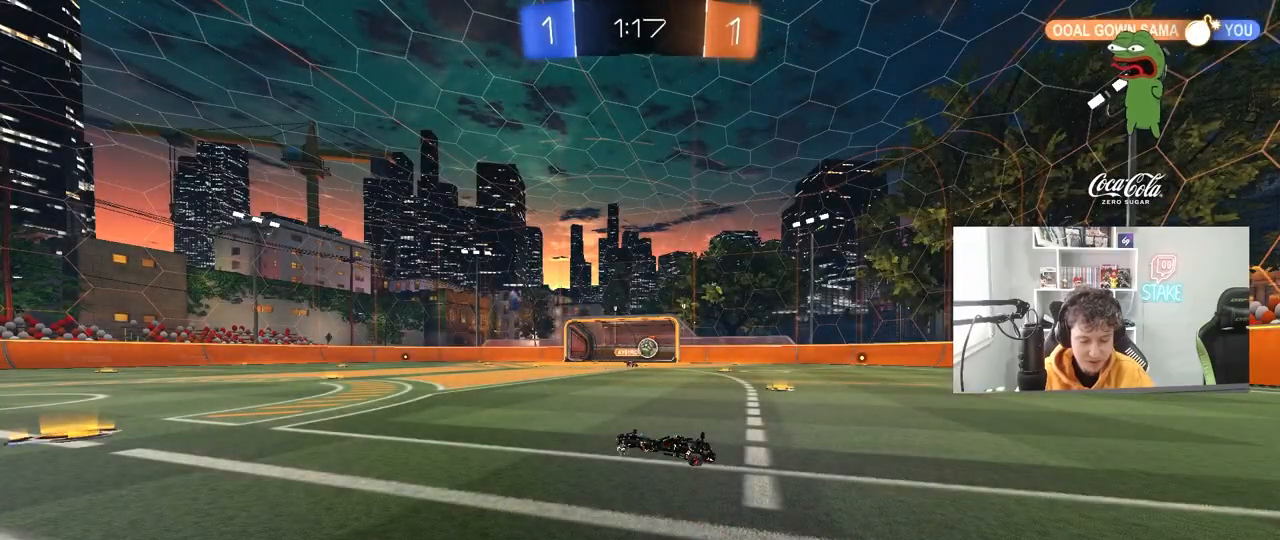
{"keys": ["d", "w"], "mouse": [], "mouse_move": "still", "events": [[400, "a", "down"], [400, "w", "down"], [483, "a", "up"], [483, "d", "down"]]}
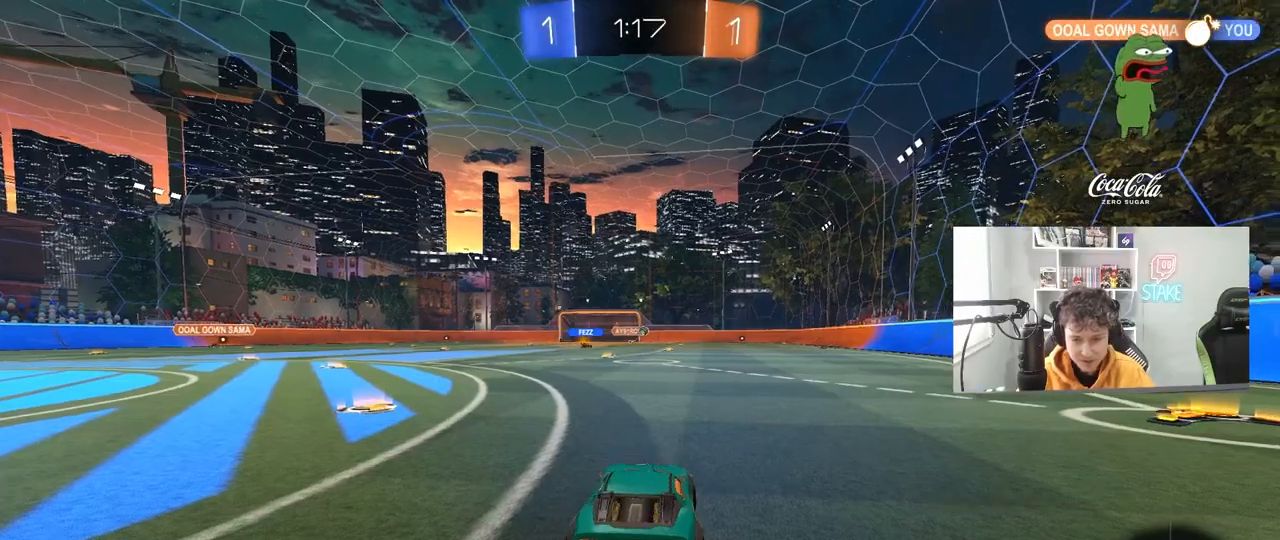
{"keys": ["d", "w"], "mouse": ["left"], "mouse_move": "still", "events": [[83, "mouse_left", "down"]]}
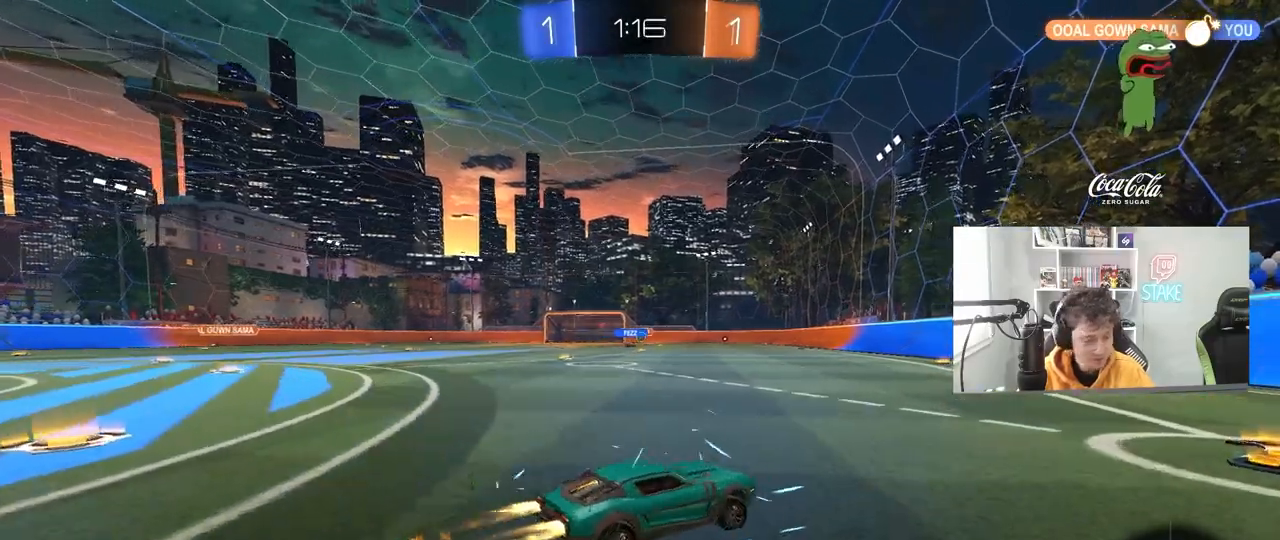
{"keys": ["a", "w"], "mouse": [], "mouse_move": "still", "events": [[50, "mouse_left", "up"], [200, "d", "up"], [233, "a", "down"], [233, "shift", "down"], [383, "shift", "up"]]}
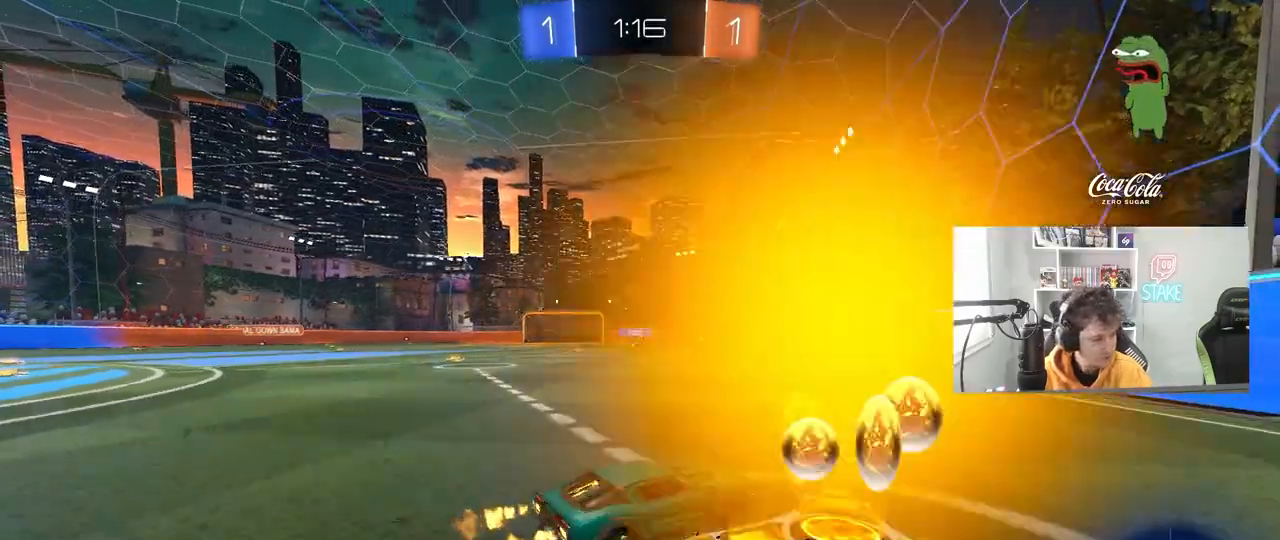
{"keys": ["a", "s", "shift"], "mouse": [], "mouse_move": "still", "events": [[17, "mouse_left", "down"], [117, "mouse_right", "down"], [167, "shift", "down"], [200, "mouse_right", "up"], [250, "mouse_right", "down"], [300, "s", "down"], [300, "w", "up"], [400, "mouse_left", "up"], [450, "mouse_right", "up"]]}
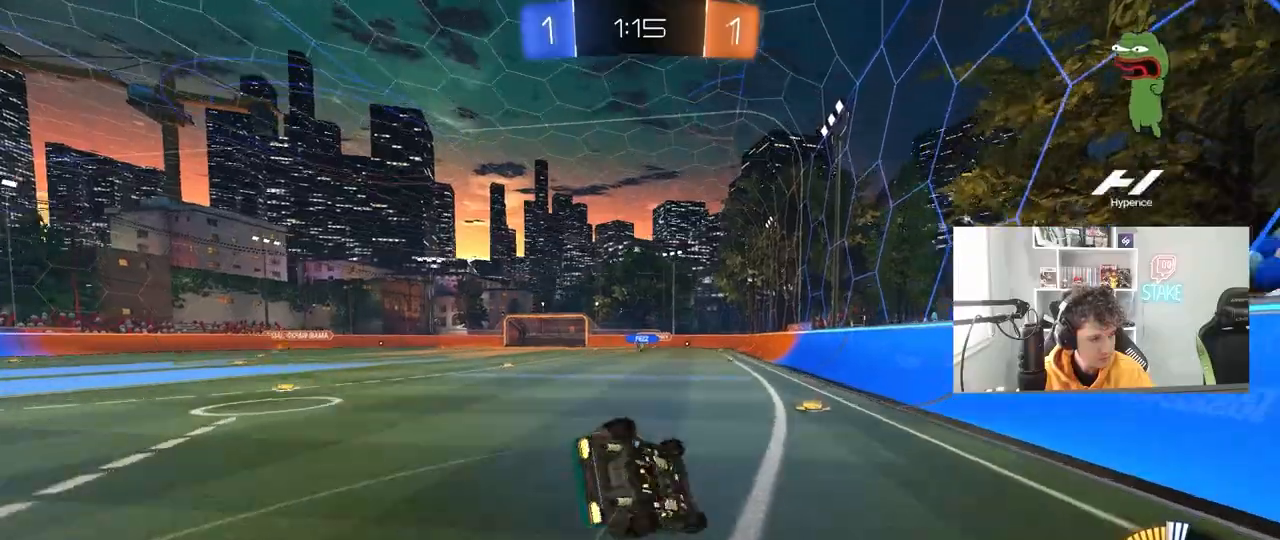
{"keys": ["a"], "mouse": [], "mouse_move": "still", "events": [[183, "s", "up"], [267, "s", "down"], [417, "s", "up"], [500, "shift", "up"]]}
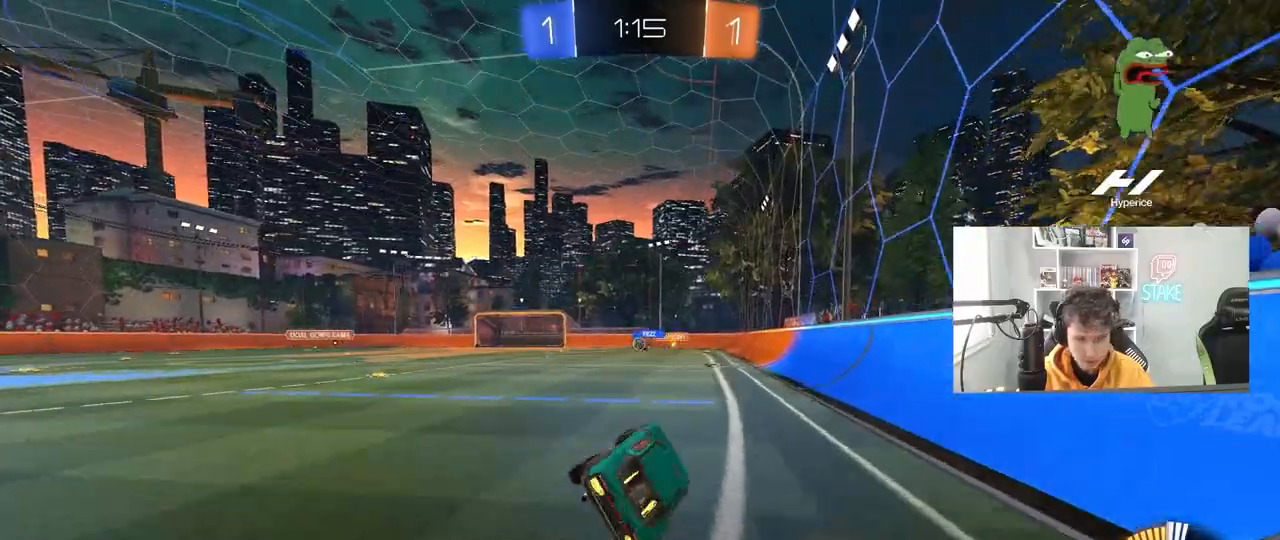
{"keys": ["a", "w"], "mouse": ["left"], "mouse_move": "still", "events": [[50, "a", "up"], [233, "a", "down"], [283, "w", "down"], [383, "mouse_left", "down"]]}
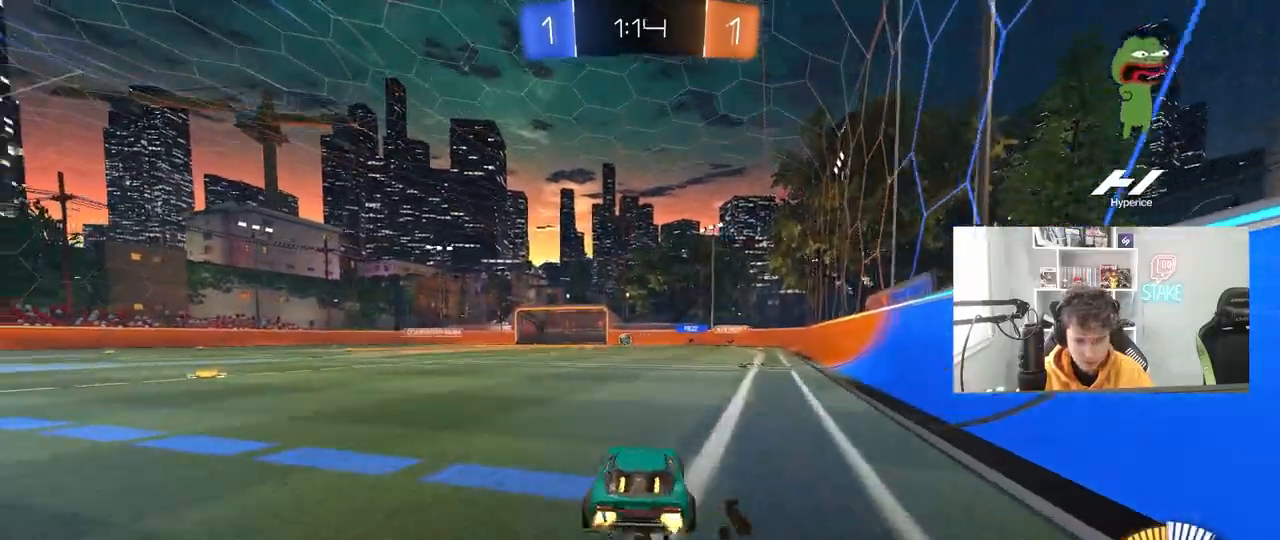
{"keys": ["w"], "mouse": [], "mouse_move": "still", "events": [[17, "a", "up"], [67, "mouse_left", "up"]]}
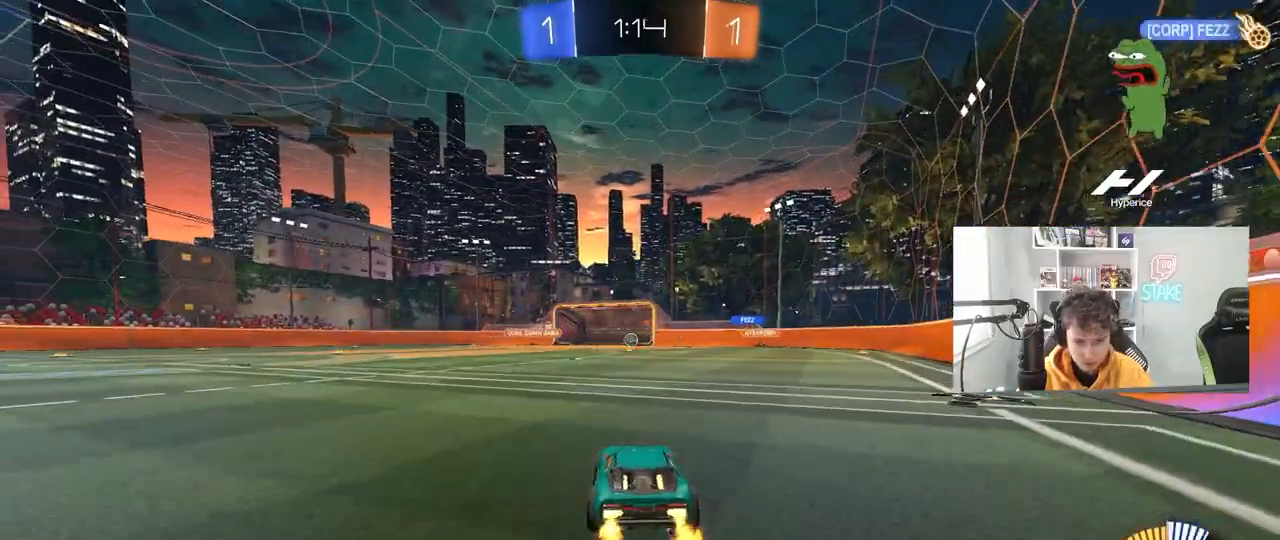
{"keys": [], "mouse": [], "mouse_move": "still", "events": [[417, "w", "up"]]}
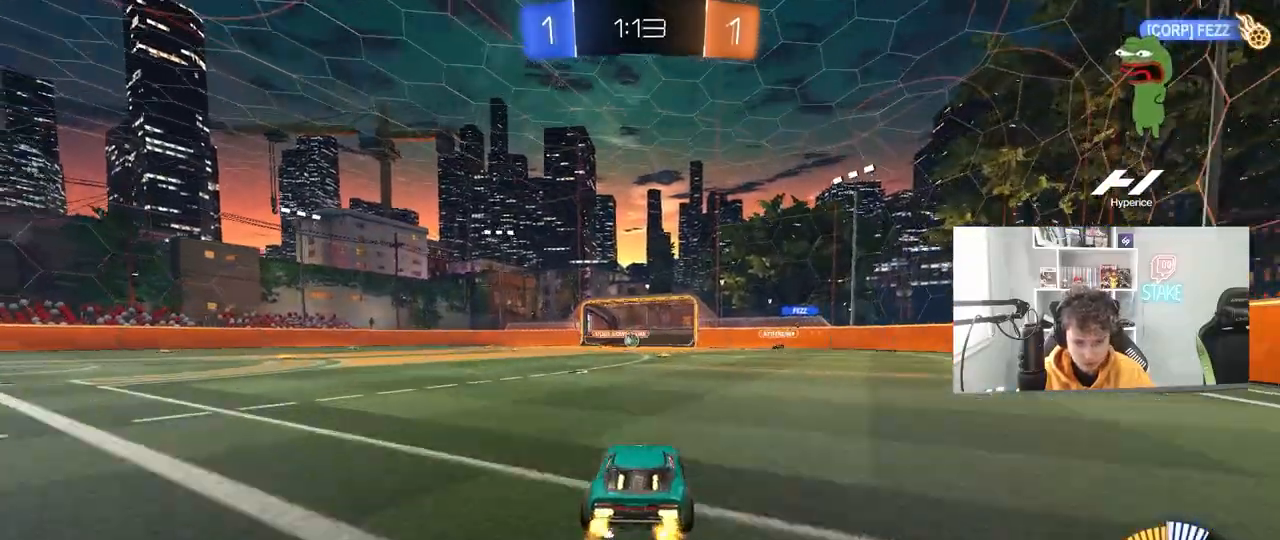
{"keys": ["a", "shift"], "mouse": [], "mouse_move": "still", "events": [[283, "a", "down"], [283, "s", "down"], [433, "shift", "down"], [467, "s", "up"]]}
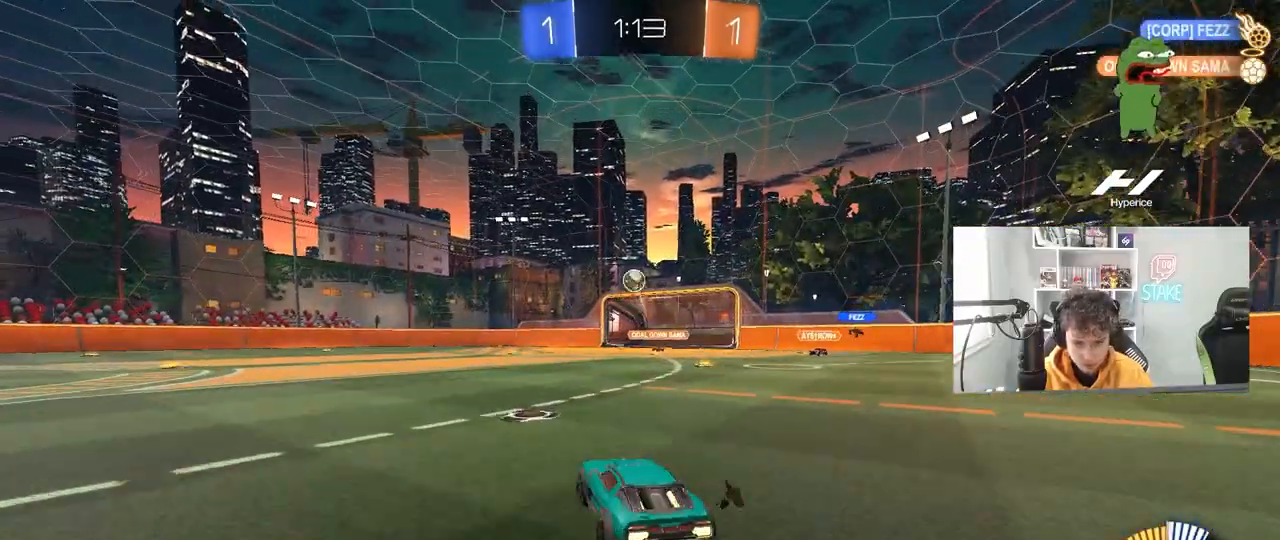
{"keys": ["a", "w"], "mouse": ["left"], "mouse_move": "still", "events": [[67, "shift", "up"], [67, "w", "down"], [117, "mouse_left", "down"]]}
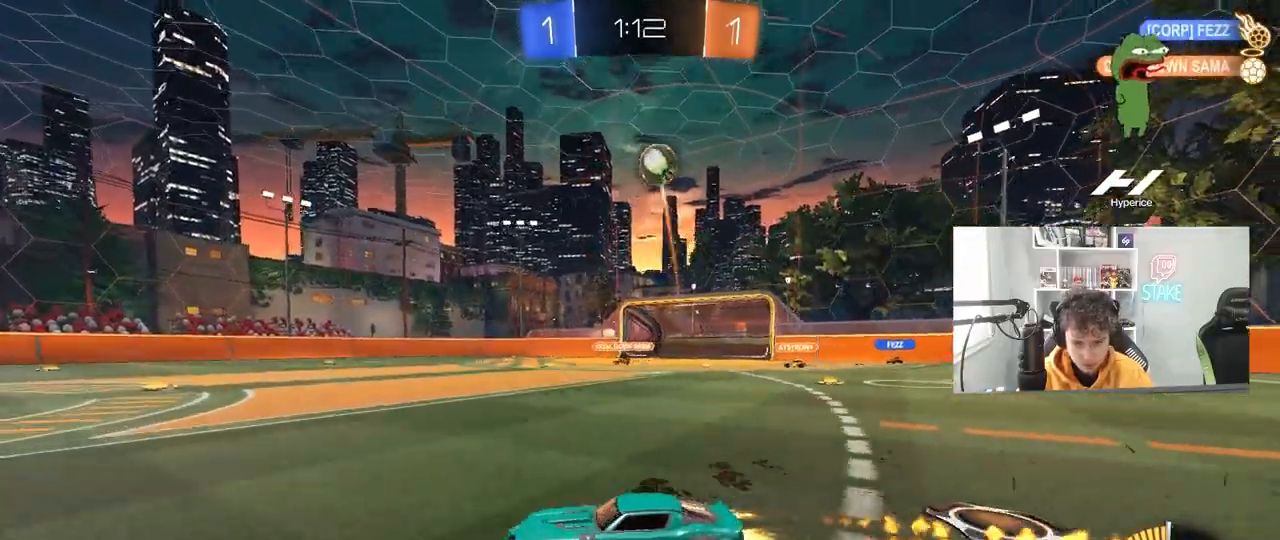
{"keys": ["a", "shift", "w"], "mouse": ["left", "right"], "mouse_move": "still", "events": [[367, "mouse_right", "down"], [467, "mouse_right", "up"], [467, "shift", "down"], [500, "mouse_right", "down"]]}
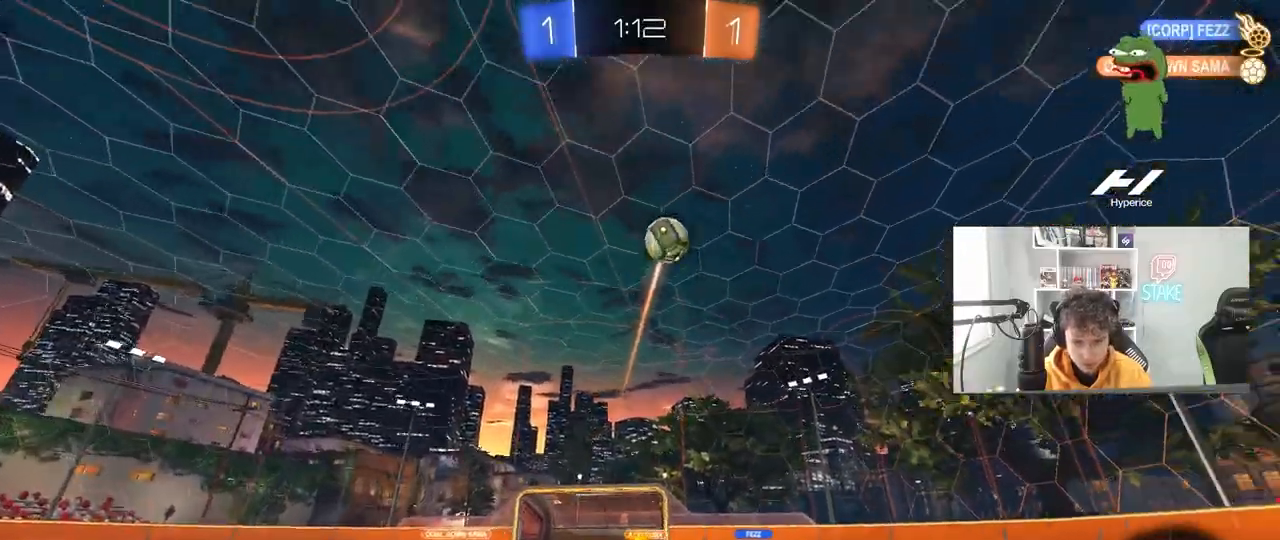
{"keys": ["a", "s", "shift"], "mouse": [], "mouse_move": "still", "events": [[50, "s", "down"], [50, "w", "up"], [250, "space", "down"], [283, "mouse_right", "up"], [383, "mouse_left", "up"], [383, "s", "up"], [433, "space", "up"], [483, "s", "down"]]}
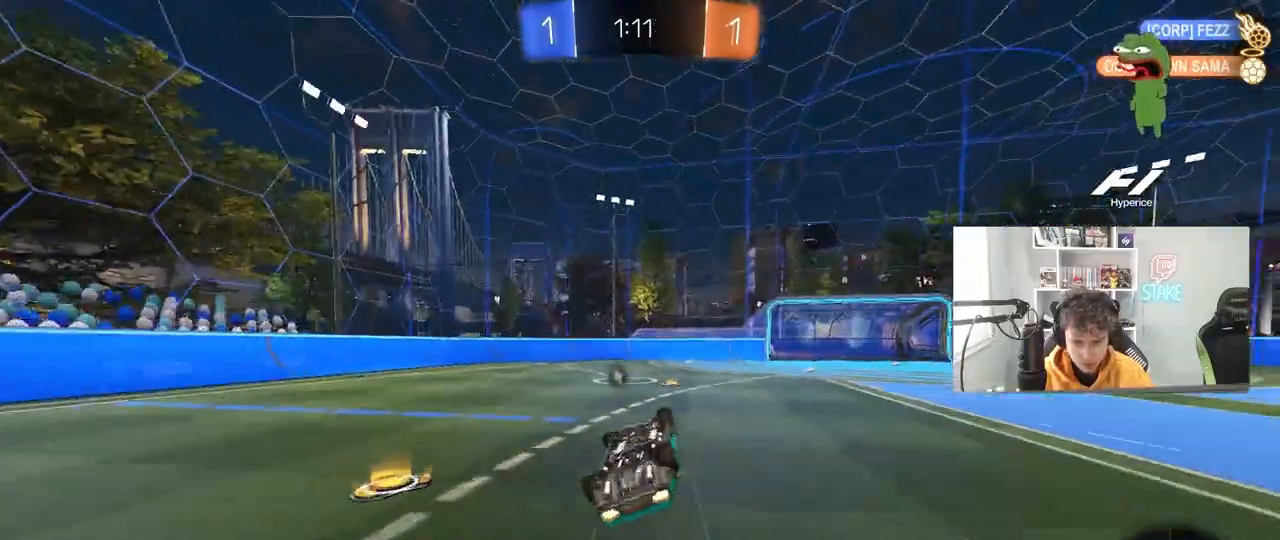
{"keys": ["w"], "mouse": [], "mouse_move": "still", "events": [[250, "a", "up"], [250, "d", "down"], [250, "s", "up"], [250, "shift", "up"], [450, "d", "up"], [483, "w", "down"]]}
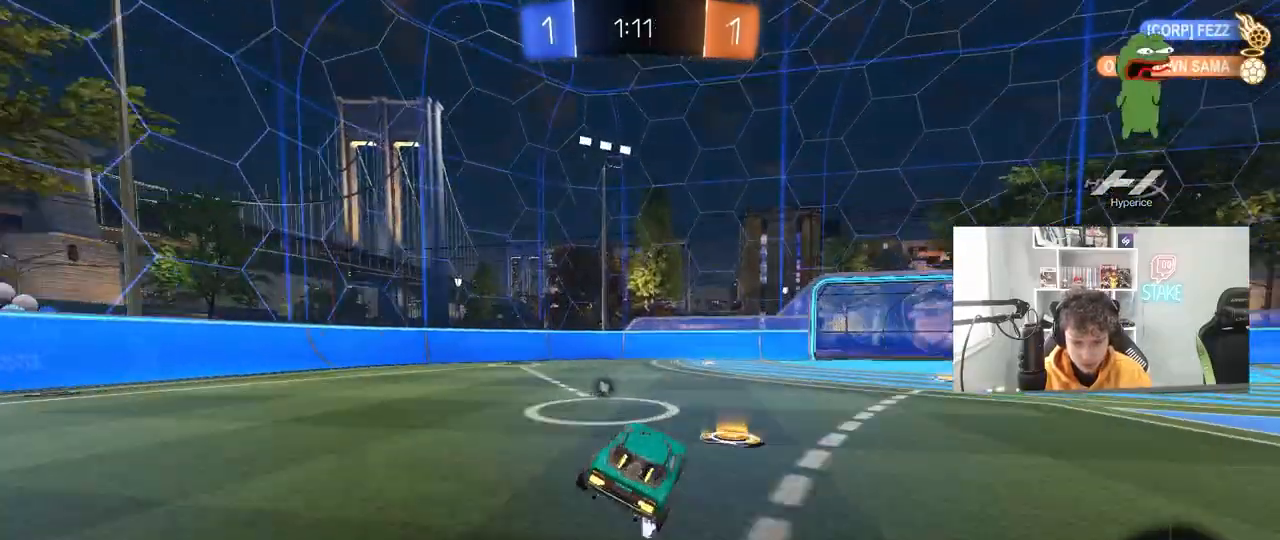
{"keys": ["a", "w"], "mouse": [], "mouse_move": "still", "events": [[133, "mouse_left", "down"], [217, "space", "down"], [267, "mouse_left", "up"], [417, "space", "up"], [500, "a", "down"]]}
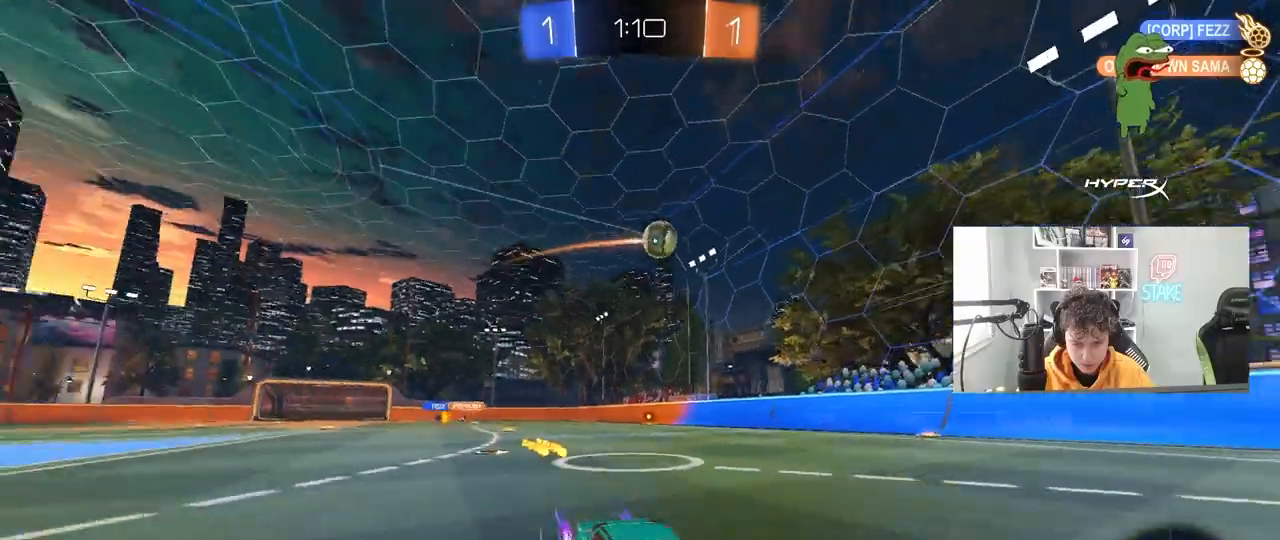
{"keys": ["w"], "mouse": [], "mouse_move": "still", "events": [[100, "a", "up"], [233, "a", "down"], [467, "a", "up"]]}
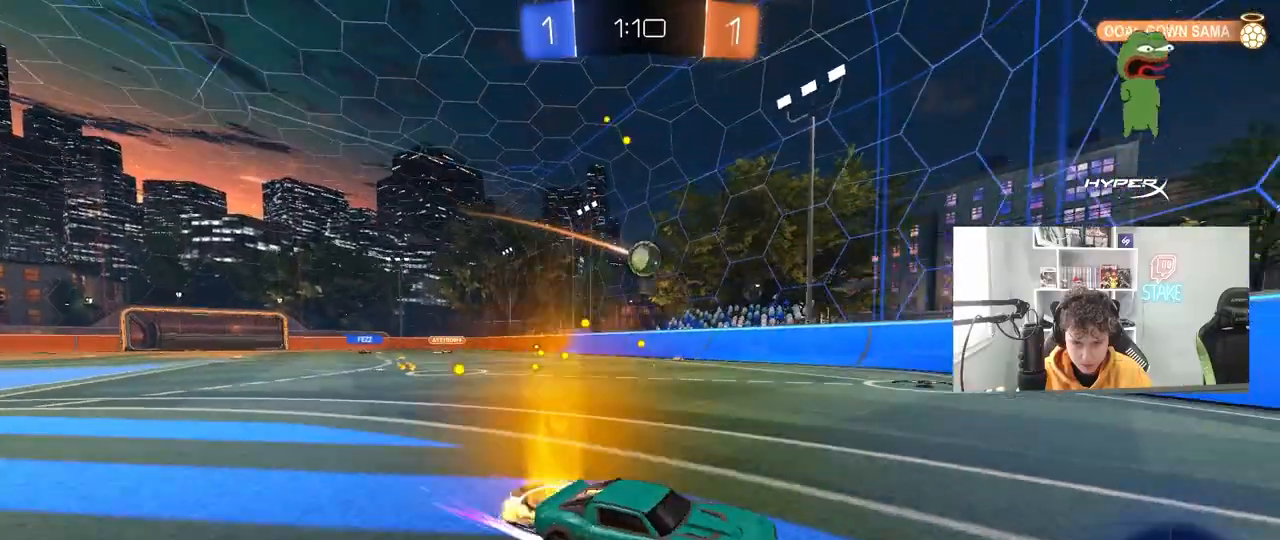
{"keys": ["a", "w"], "mouse": [], "mouse_move": "still", "events": [[67, "a", "down"], [67, "shift", "down"], [350, "shift", "up"]]}
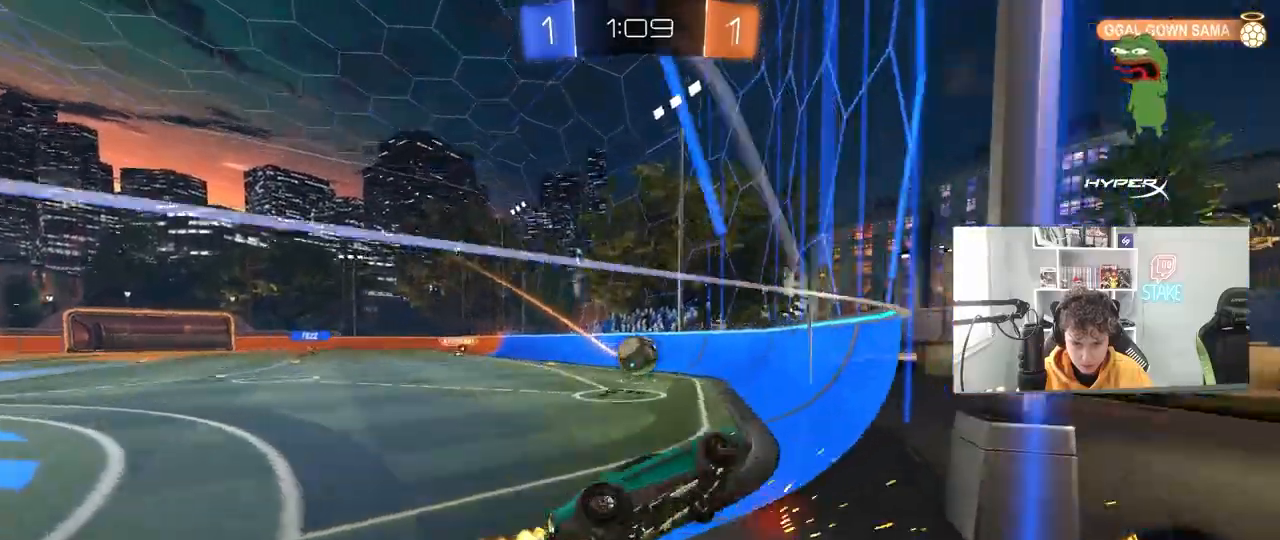
{"keys": ["a", "w"], "mouse": [], "mouse_move": "still", "events": [[83, "shift", "down"], [167, "shift", "up"], [317, "shift", "down"], [367, "shift", "up"]]}
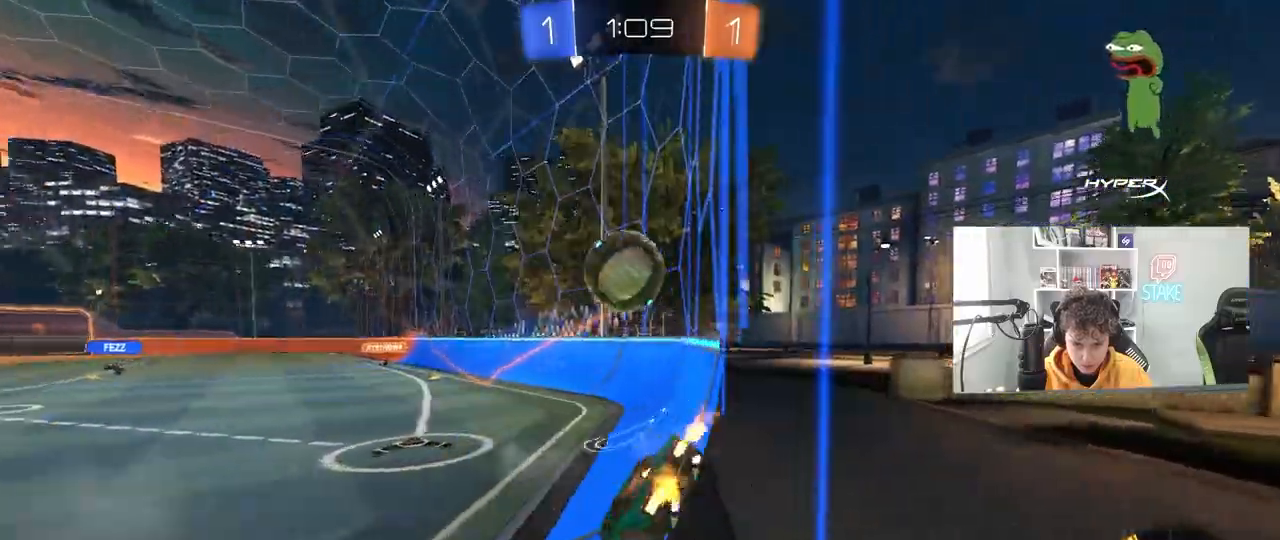
{"keys": ["a", "w"], "mouse": [], "mouse_move": "still", "events": []}
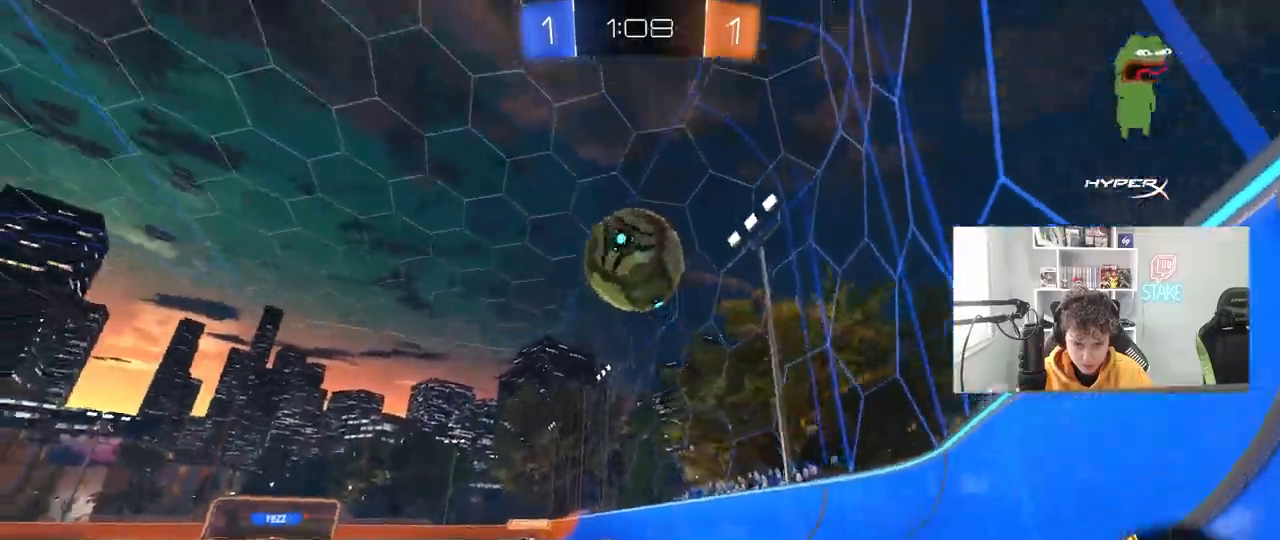
{"keys": ["d", "shift", "w"], "mouse": [], "mouse_move": "still", "events": [[167, "a", "up"], [217, "d", "down"], [250, "d", "up"], [400, "d", "down"], [483, "shift", "down"]]}
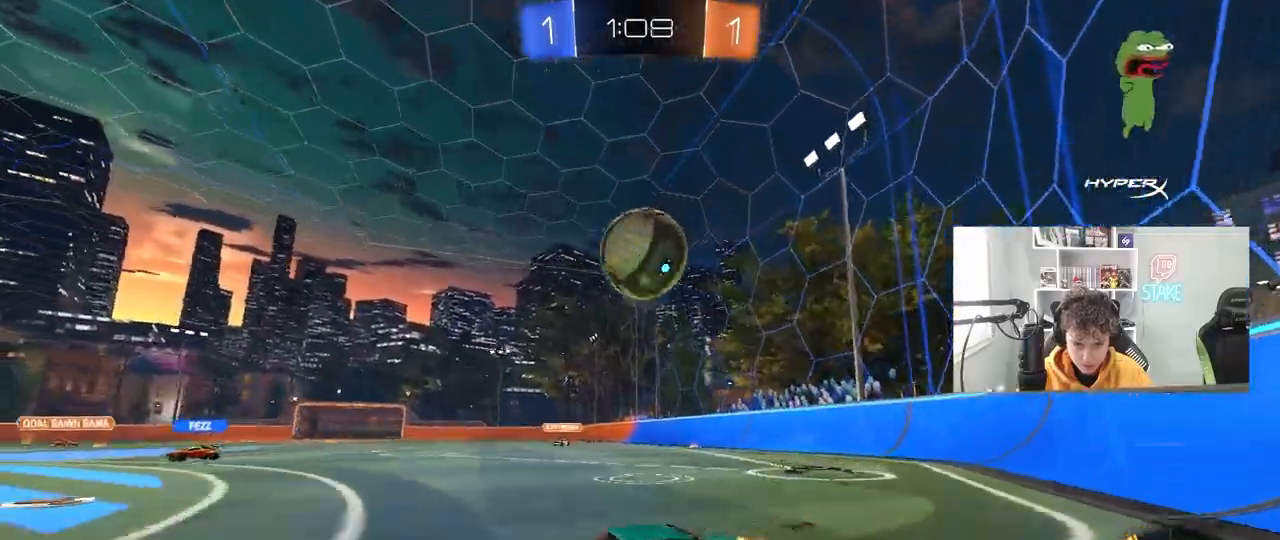
{"keys": ["d", "w"], "mouse": ["left"], "mouse_move": "down-left", "events": [[83, "shift", "up"], [167, "w", "up"], [367, "w", "down"], [450, "mouse_left", "down"]]}
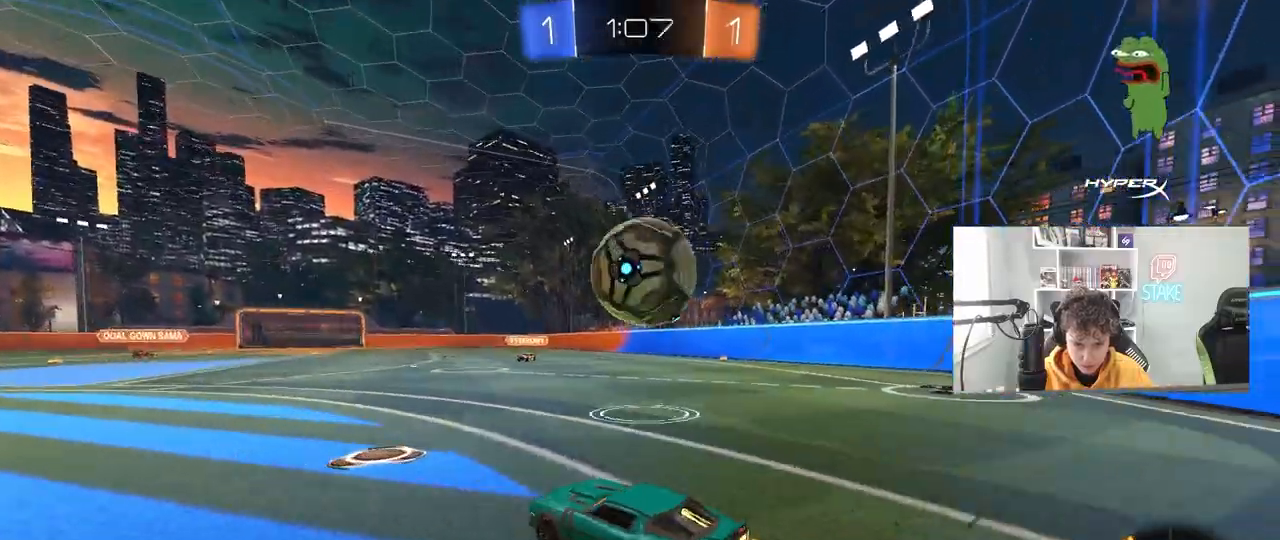
{"keys": ["a", "w"], "mouse": [], "mouse_move": "still", "events": [[100, "d", "up"], [183, "d", "down"], [333, "a", "down"], [383, "d", "up"], [433, "mouse_left", "up"]]}
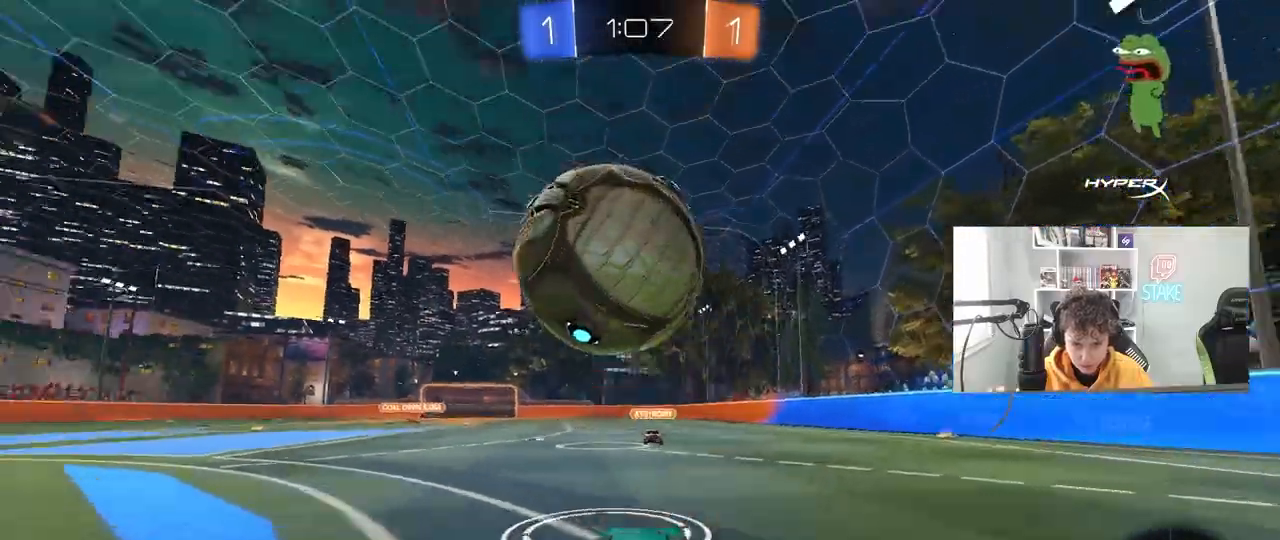
{"keys": ["a", "shift"], "mouse": ["left", "right"], "mouse_move": "down-left", "events": [[17, "w", "up"], [67, "mouse_right", "down"], [117, "a", "up"], [117, "d", "down"], [167, "s", "down"], [217, "d", "up"], [300, "mouse_right", "up"], [300, "s", "up"], [350, "mouse_right", "down"], [400, "a", "down"], [400, "s", "down"], [400, "shift", "down"], [450, "mouse_left", "down"], [483, "s", "up"]]}
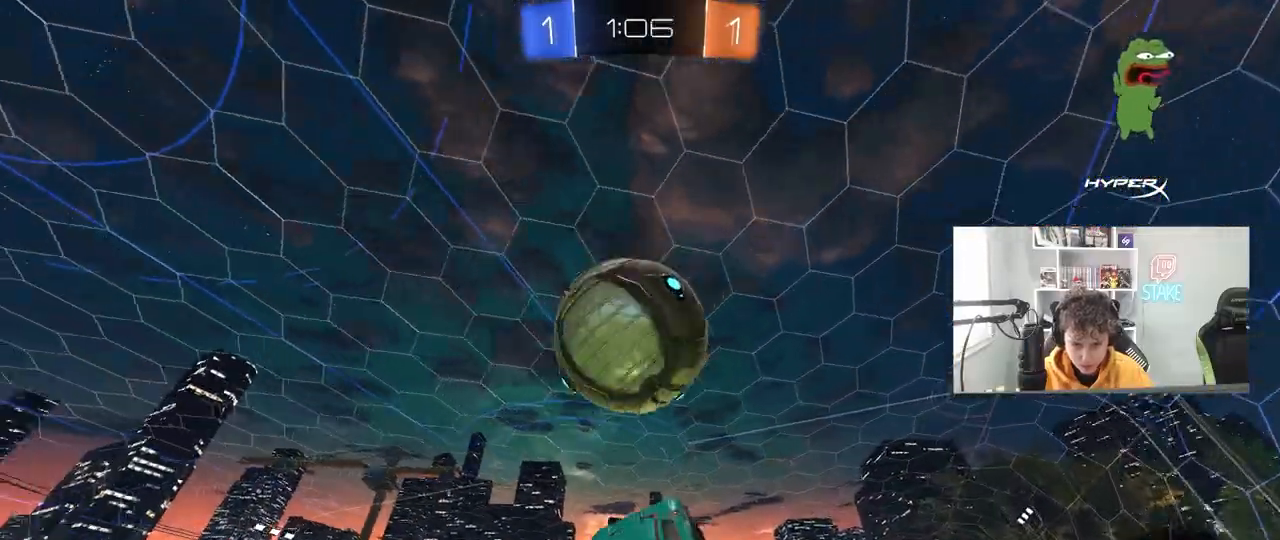
{"keys": ["a", "shift"], "mouse": ["left"], "mouse_move": "still", "events": [[33, "mouse_right", "up"], [133, "s", "down"], [183, "s", "up"], [217, "a", "up"], [267, "a", "down"], [317, "w", "down"], [500, "w", "up"]]}
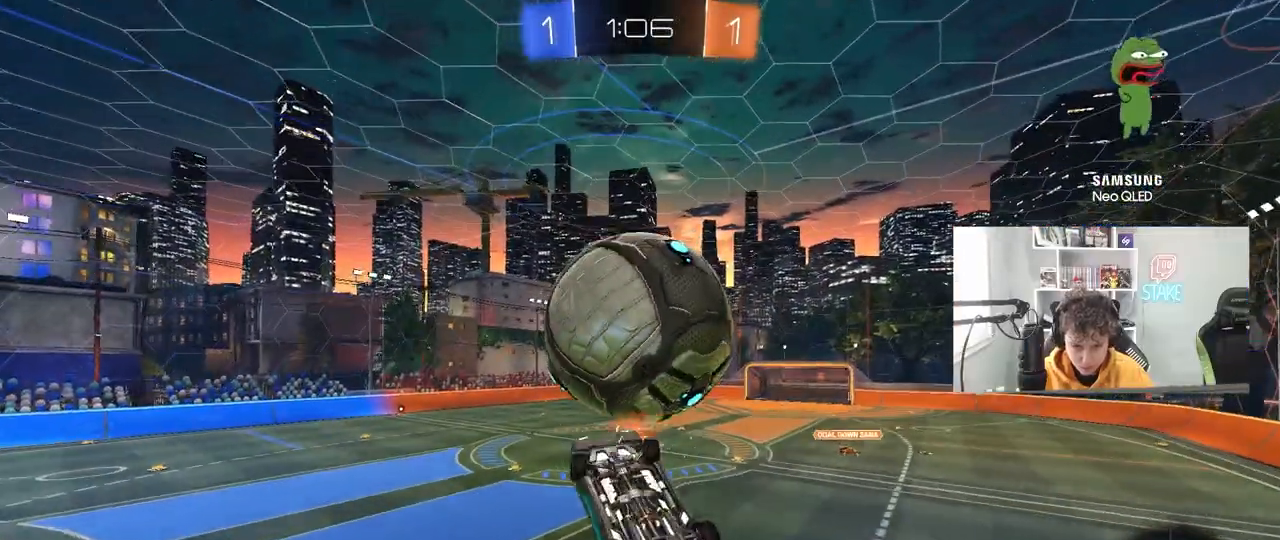
{"keys": ["d", "w"], "mouse": ["left"], "mouse_move": "still", "events": [[283, "d", "down"], [333, "a", "up"], [333, "shift", "up"], [433, "w", "down"]]}
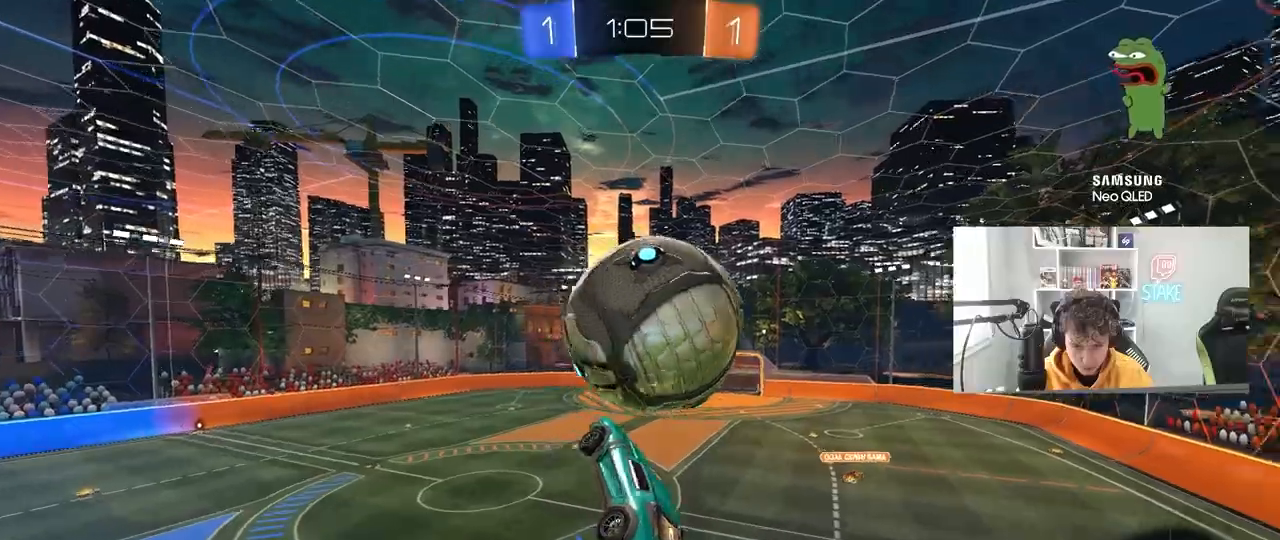
{"keys": ["d"], "mouse": [], "mouse_move": "still", "events": [[67, "mouse_left", "up"], [117, "w", "up"], [250, "mouse_left", "down"], [300, "d", "up"], [300, "s", "down"], [400, "a", "down"], [400, "mouse_left", "up"], [450, "a", "up"], [450, "s", "up"], [483, "d", "down"]]}
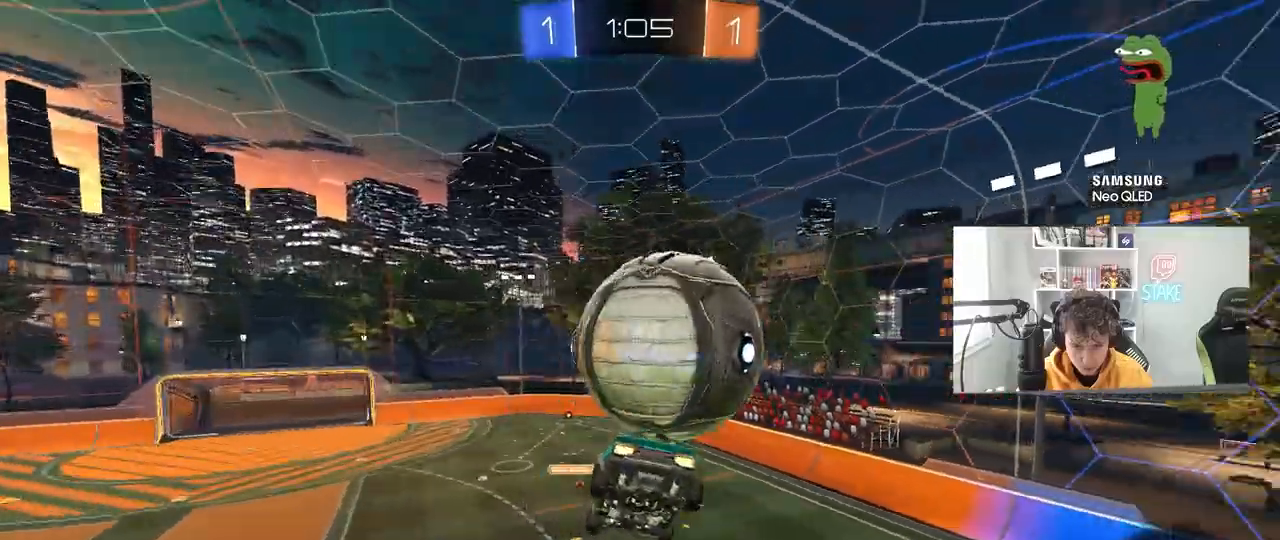
{"keys": ["a", "shift", "w"], "mouse": ["left"], "mouse_move": "down-left", "events": [[133, "a", "down"], [133, "d", "up"], [133, "shift", "down"], [417, "mouse_left", "down"], [417, "w", "down"]]}
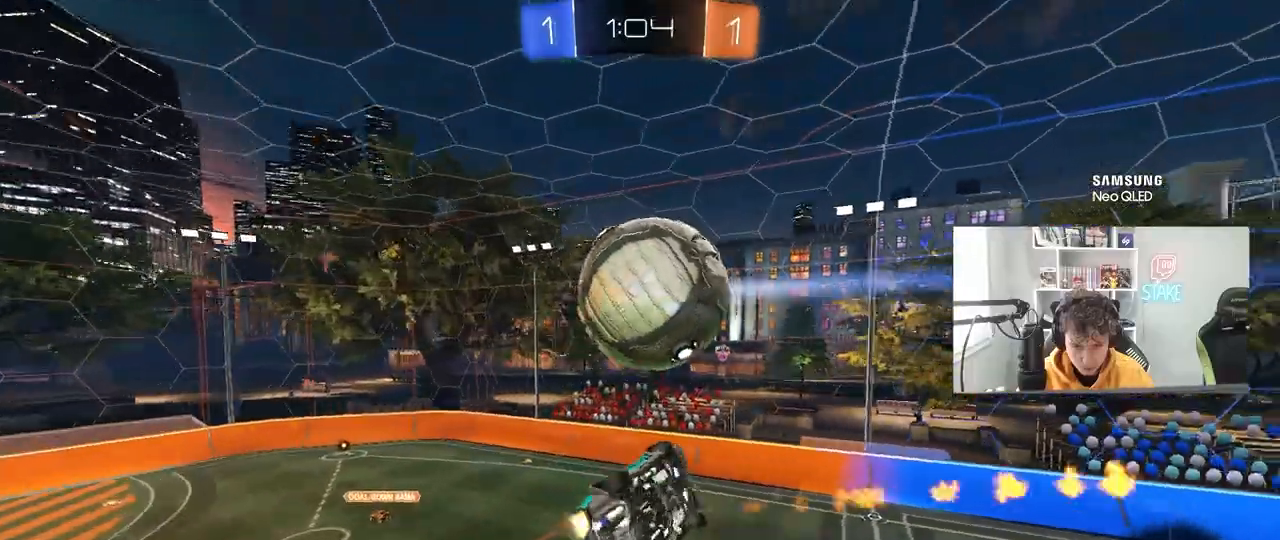
{"keys": ["a", "s", "shift"], "mouse": [], "mouse_move": "still", "events": [[233, "shift", "up"], [283, "shift", "down"], [283, "w", "up"], [433, "s", "down"], [483, "mouse_left", "up"]]}
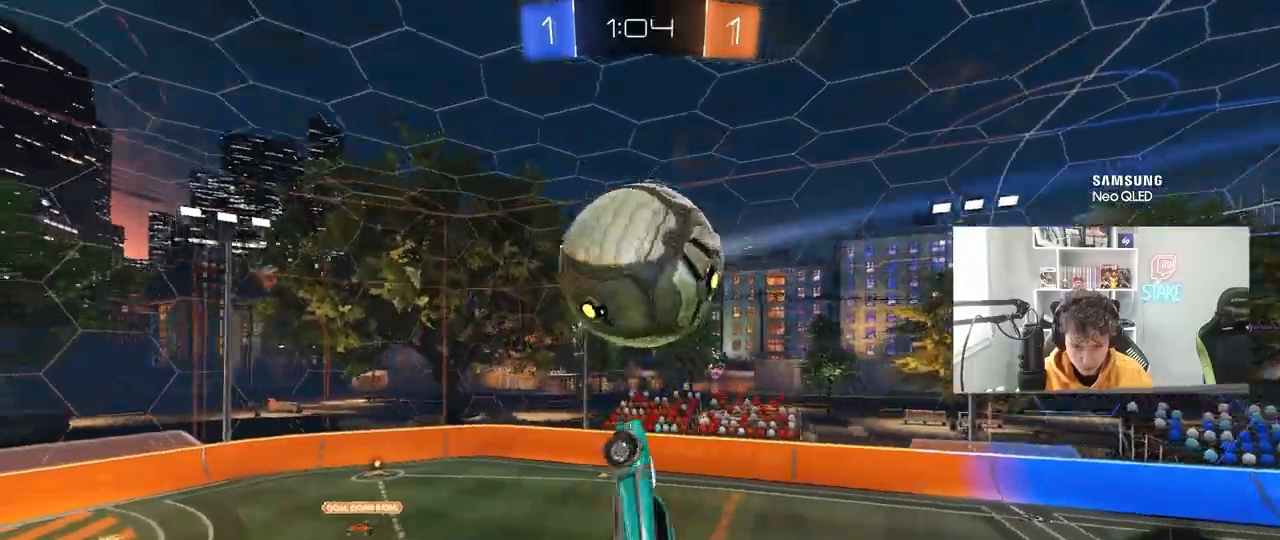
{"keys": [], "mouse": [], "mouse_move": "still", "events": [[17, "a", "up"], [17, "s", "up"], [17, "shift", "up"], [67, "space", "down"], [167, "a", "down"], [167, "w", "down"], [200, "space", "up"], [300, "a", "up"], [300, "w", "up"]]}
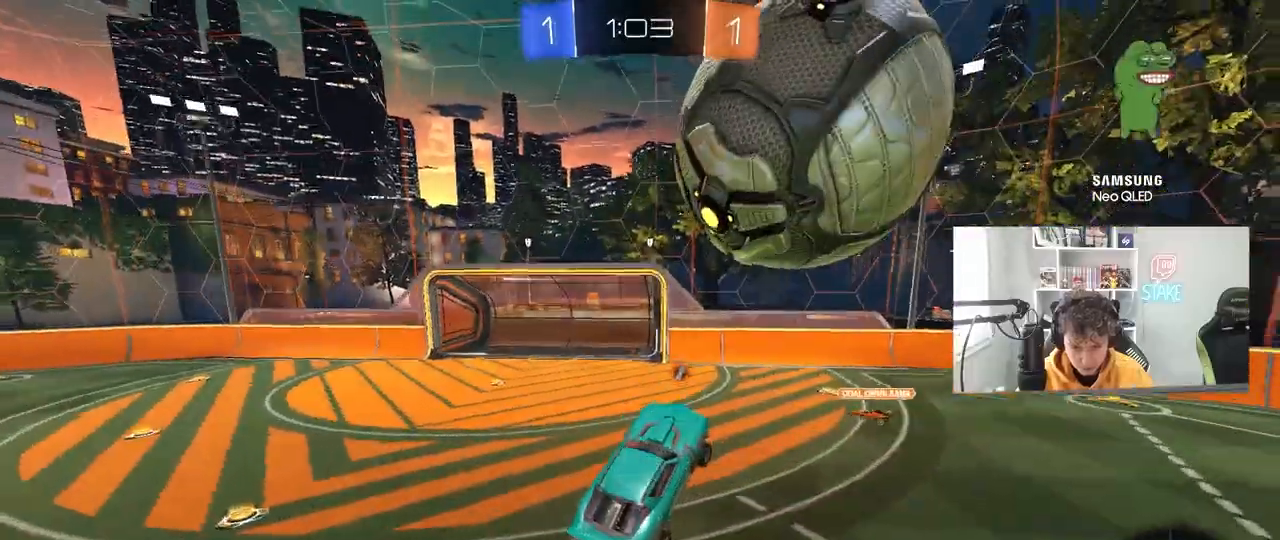
{"keys": [], "mouse": ["right"], "mouse_move": "still", "events": [[83, "a", "down"], [83, "w", "down"], [133, "a", "up"], [133, "d", "down"], [183, "w", "up"], [217, "d", "up"], [500, "mouse_right", "down"]]}
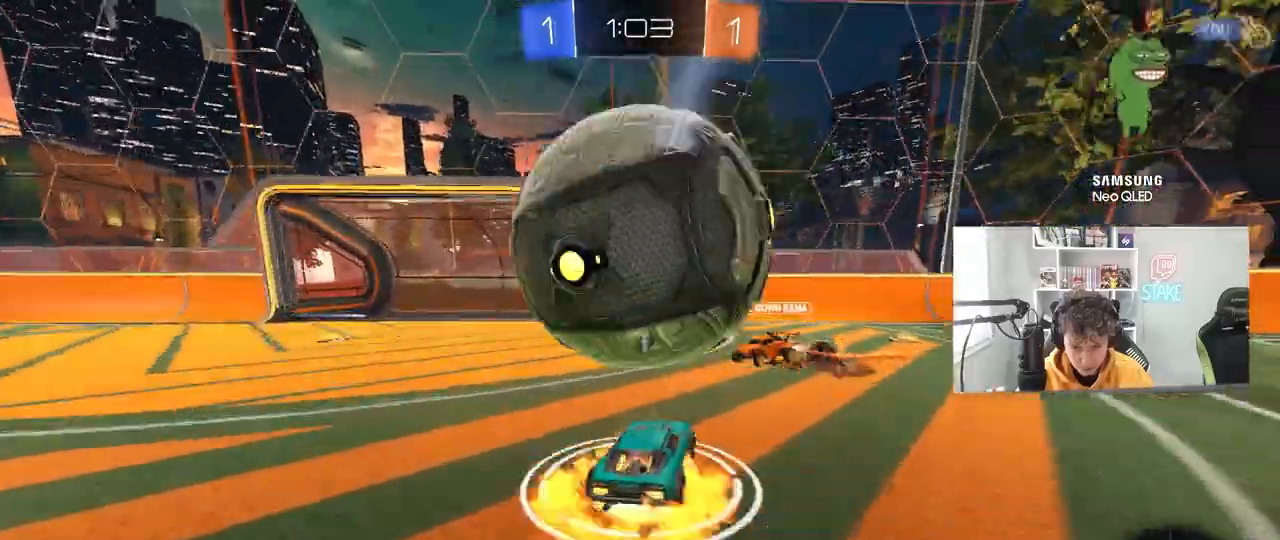
{"keys": ["d", "s", "space"], "mouse": [], "mouse_move": "still", "events": [[50, "mouse_right", "up"], [150, "d", "down"], [233, "d", "up"], [283, "d", "down"], [333, "shift", "down"], [433, "s", "down"], [467, "shift", "up"], [467, "space", "down"]]}